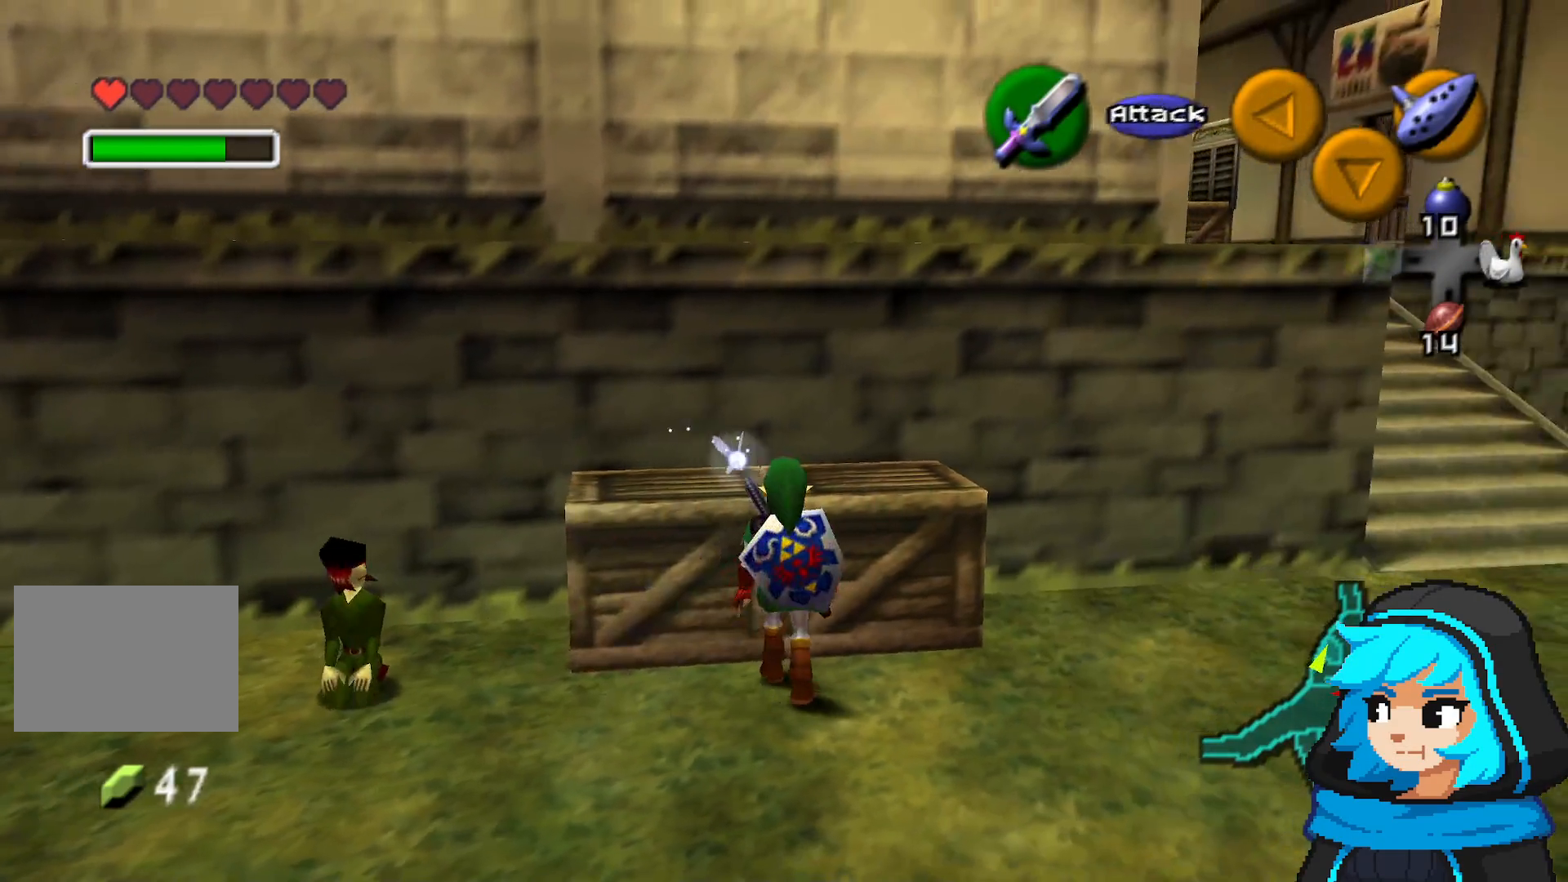
Gameplay with a controller (Nintendo layout); each line is a JSON object with the inputs held at the frame after it (dt_ms = milliseconds from this image to that frame). "events" lists button and stick changes between this image and that frame as [ms after this image, input, new state], when the widget could be followed in between. Not read: L3 R3.
{"dt_ms": 1000, "buttons": [], "left_stick": "right"}
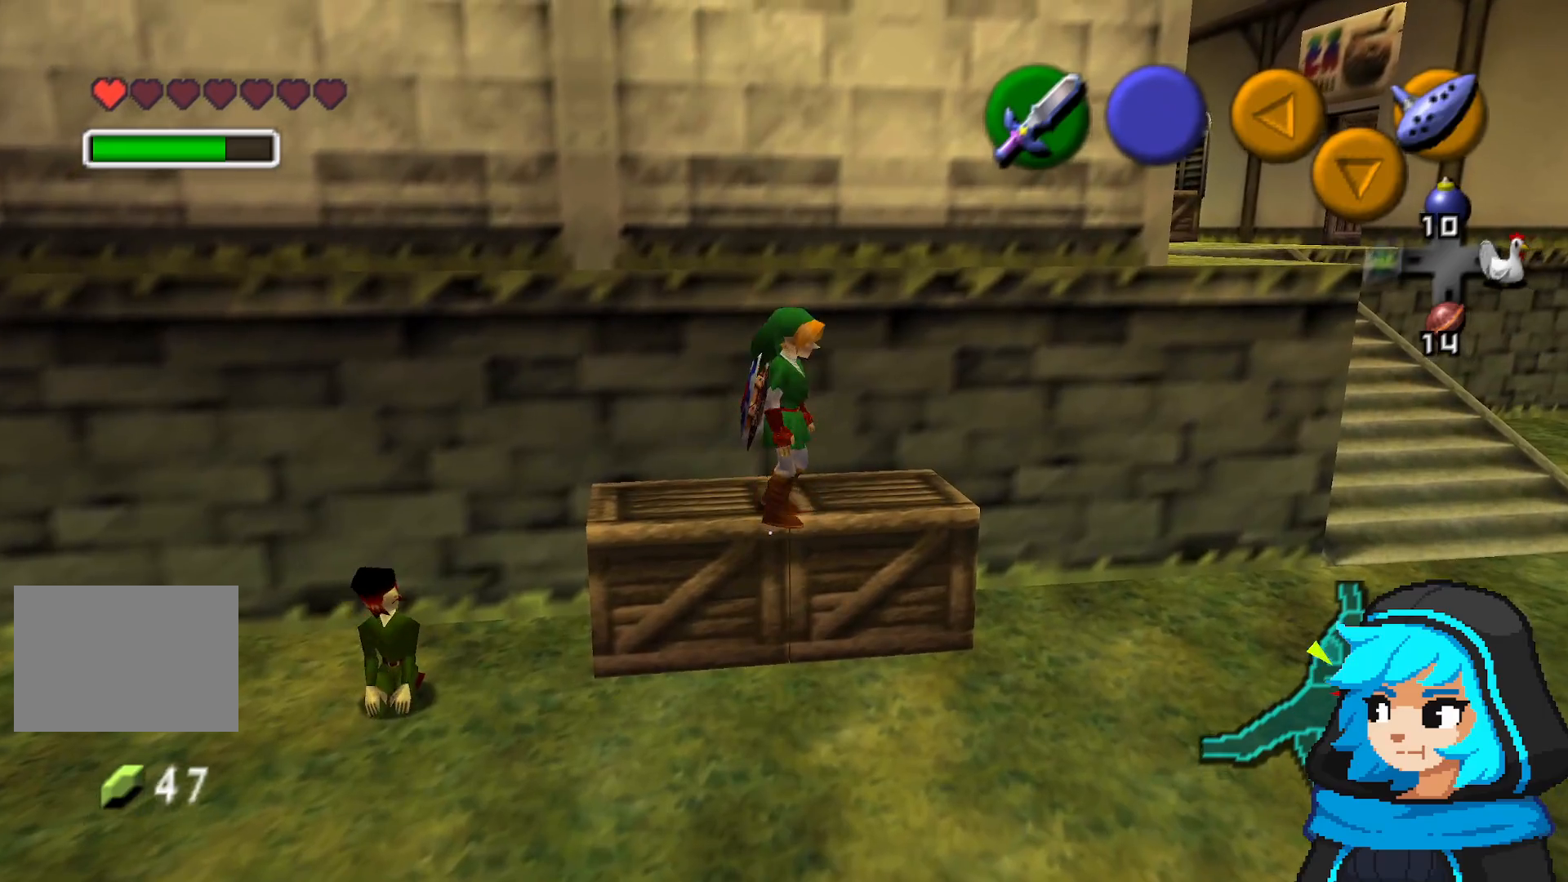
{"dt_ms": 500, "buttons": [], "left_stick": "down", "events": [[183, "left_stick", "down"]]}
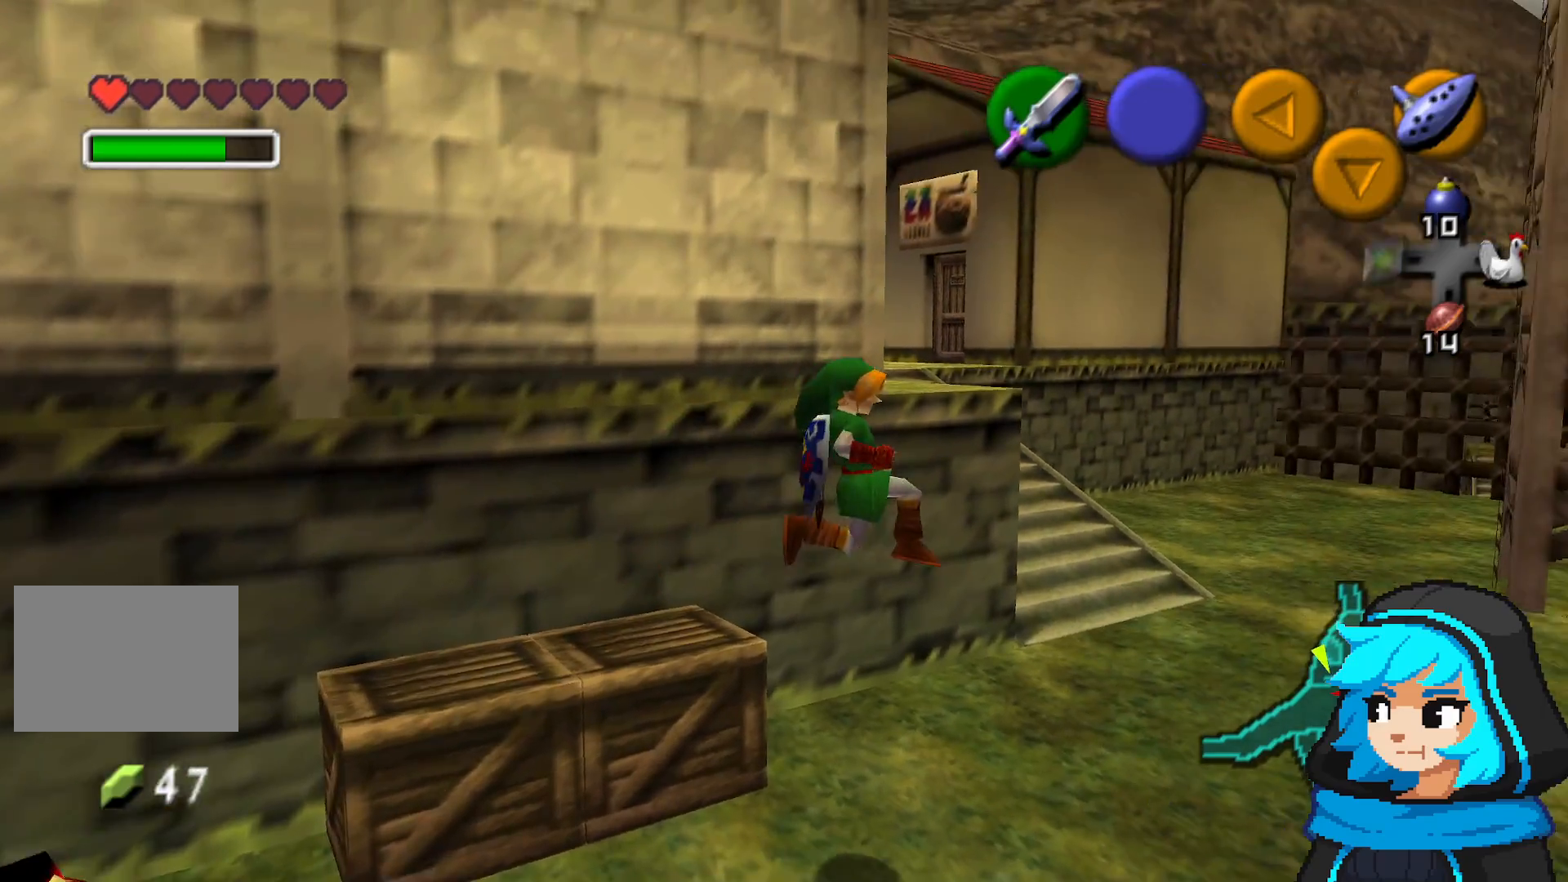
{"dt_ms": 500, "buttons": [], "left_stick": "down-left", "events": [[67, "left_stick", "left"], [383, "left_stick", "down-left"]]}
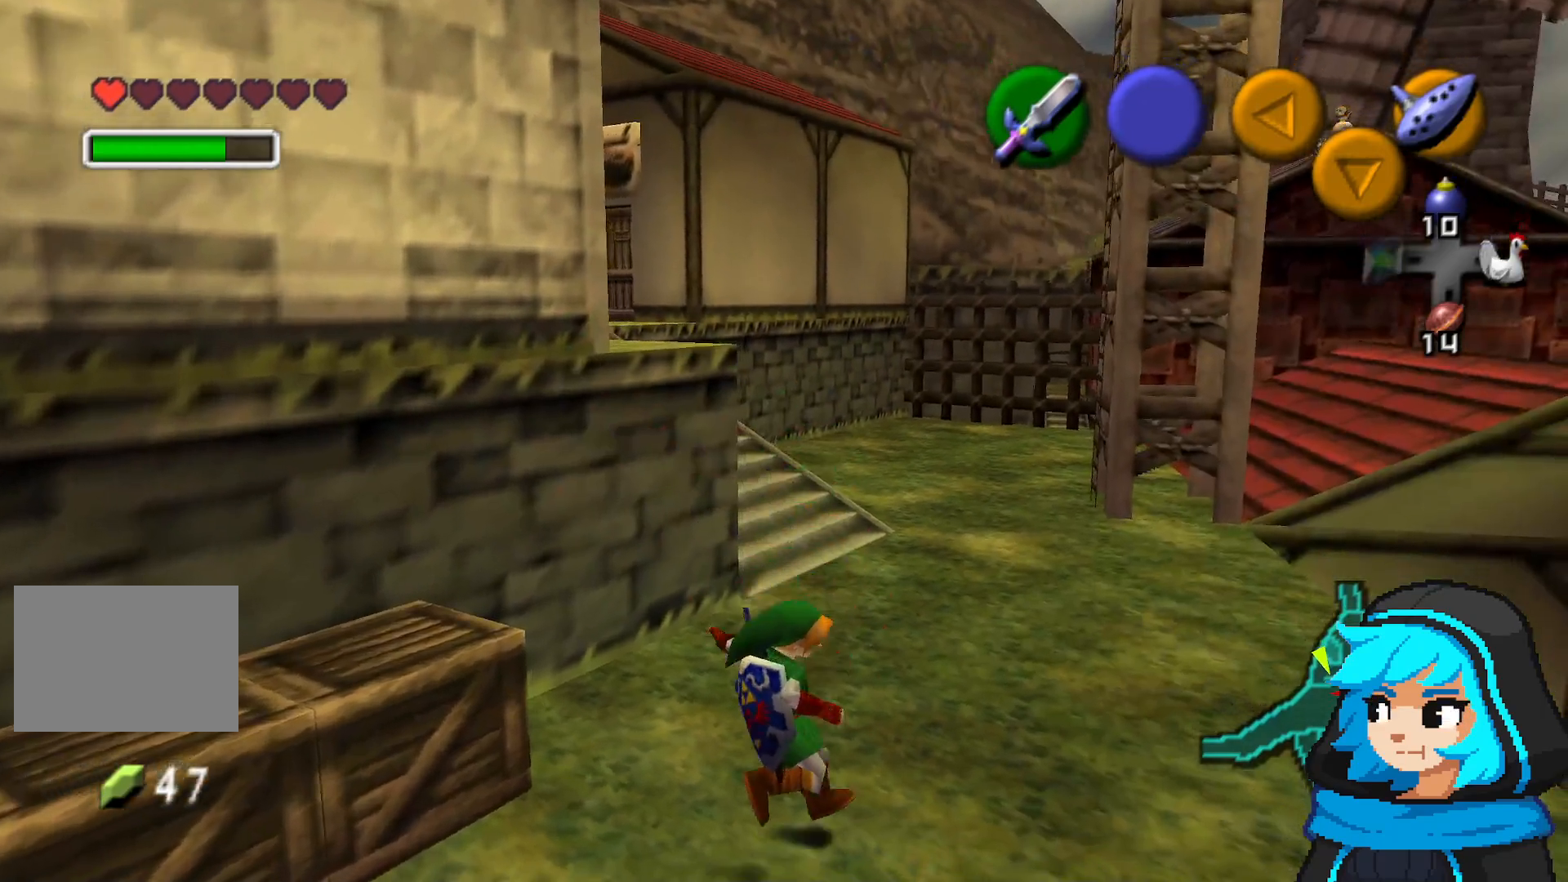
{"dt_ms": 500, "buttons": ["A"], "left_stick": "up-left", "events": [[283, "left_stick", "left"], [467, "A", "down"], [467, "left_stick", "up-left"]]}
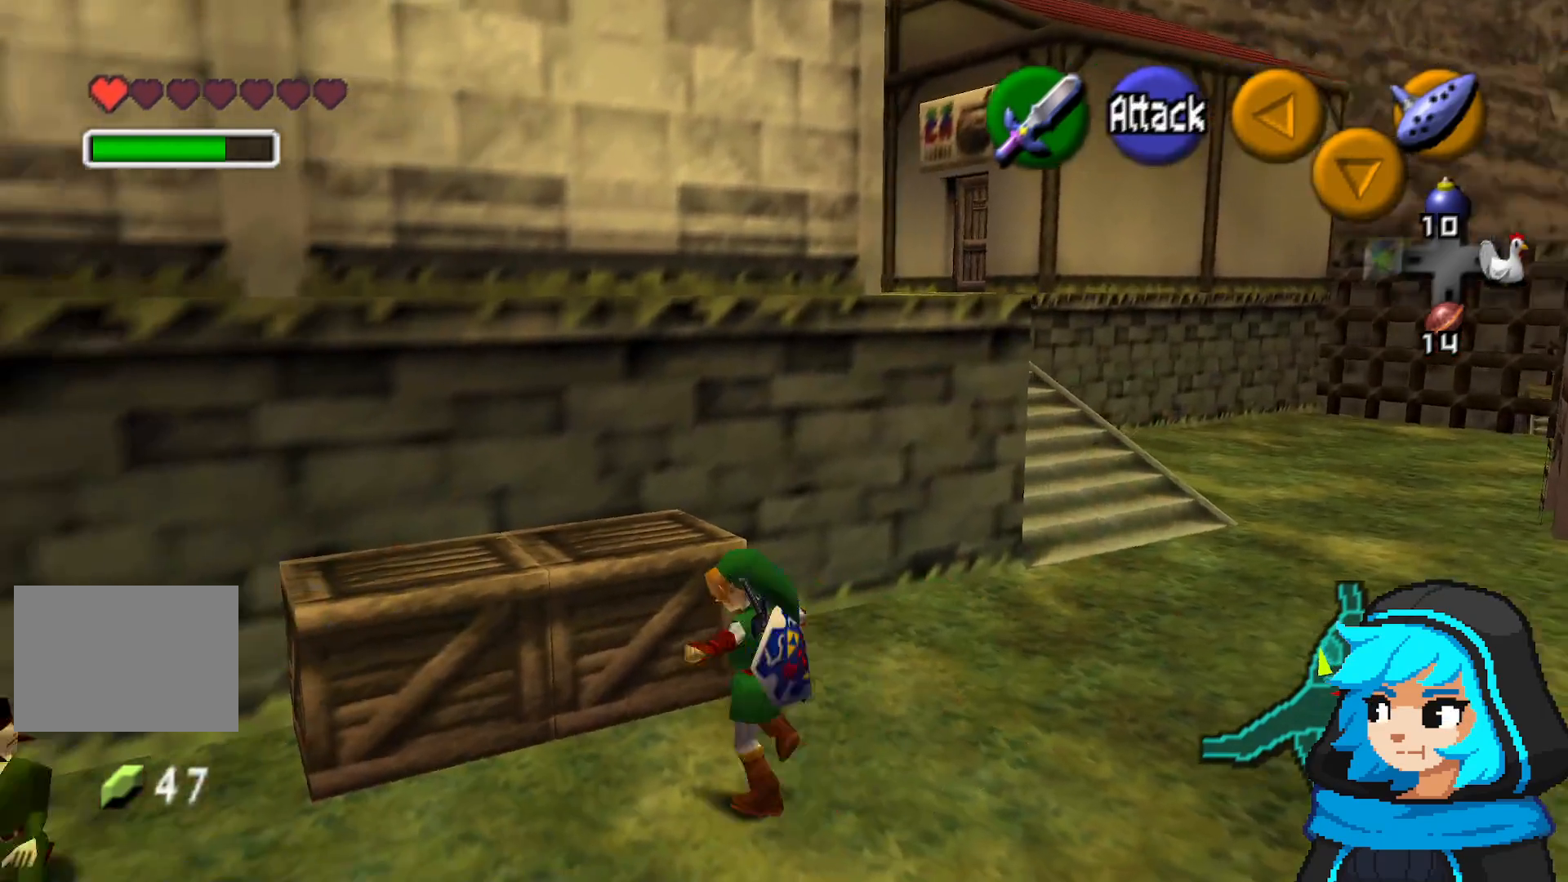
{"dt_ms": 500, "buttons": [], "left_stick": "up-right", "events": [[133, "A", "up"], [233, "left_stick", "center"], [433, "left_stick", "up-right"]]}
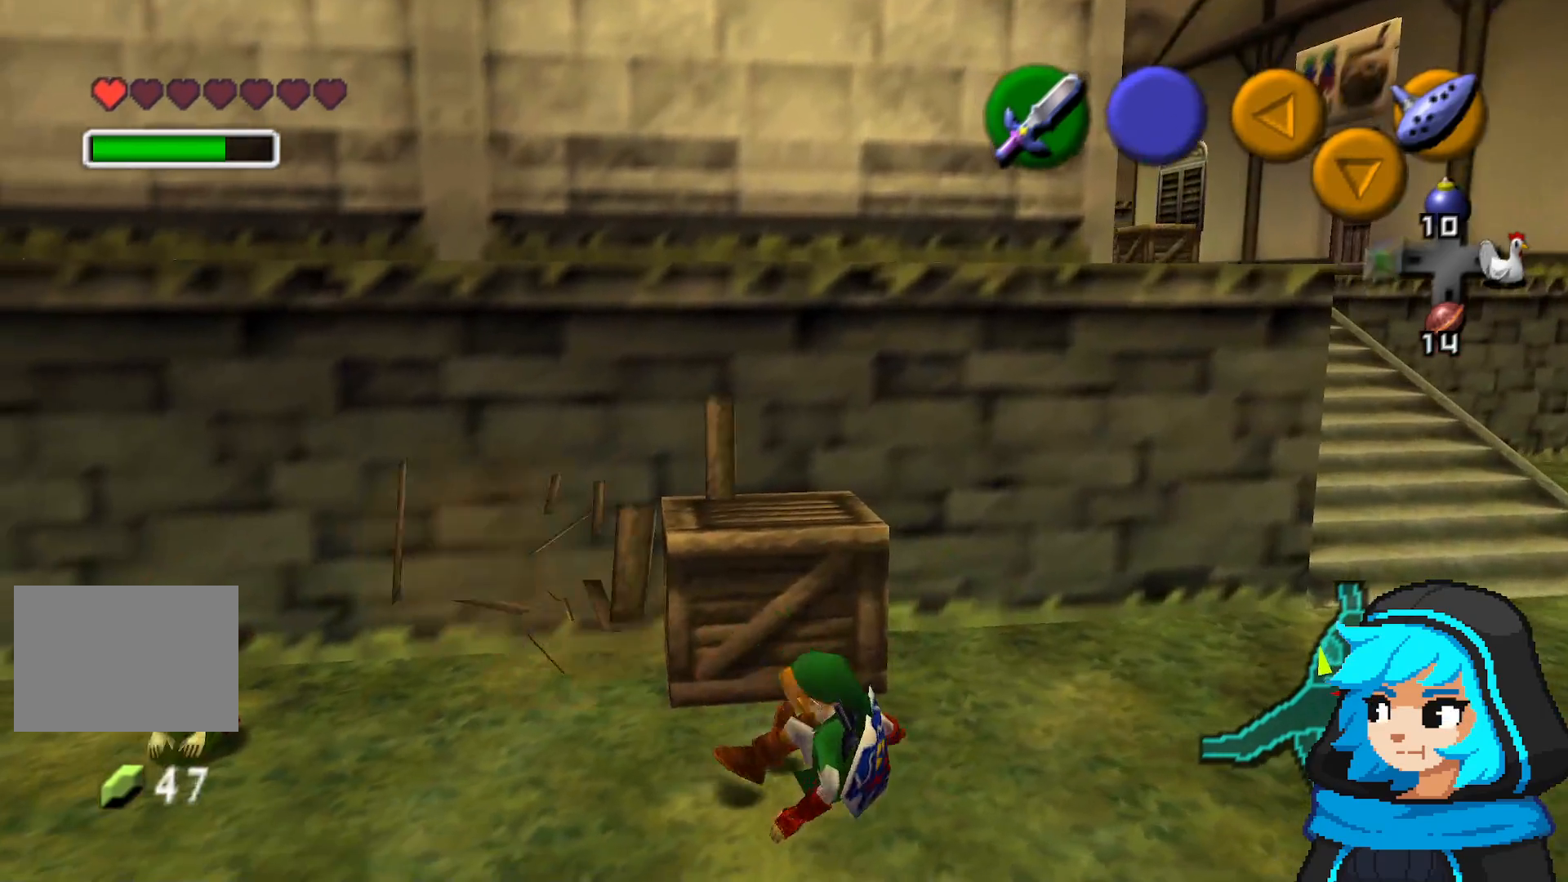
{"dt_ms": 500, "buttons": [], "left_stick": "down", "events": [[83, "left_stick", "up"], [233, "left_stick", "center"], [283, "left_stick", "down"]]}
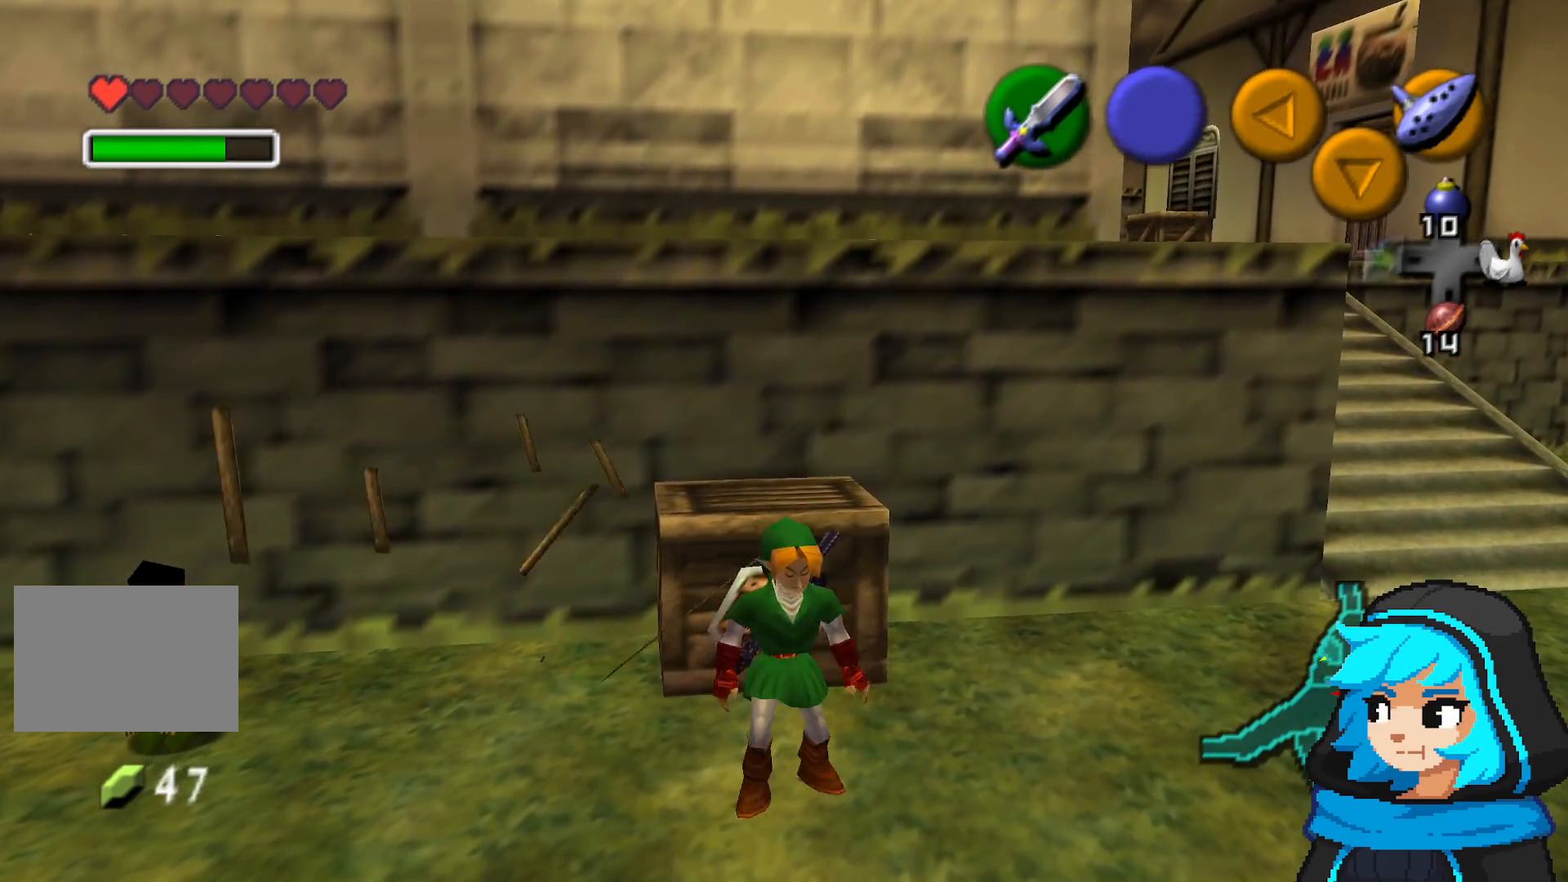
{"dt_ms": 500, "buttons": [], "left_stick": "up", "events": [[333, "left_stick", "center"], [417, "left_stick", "up"]]}
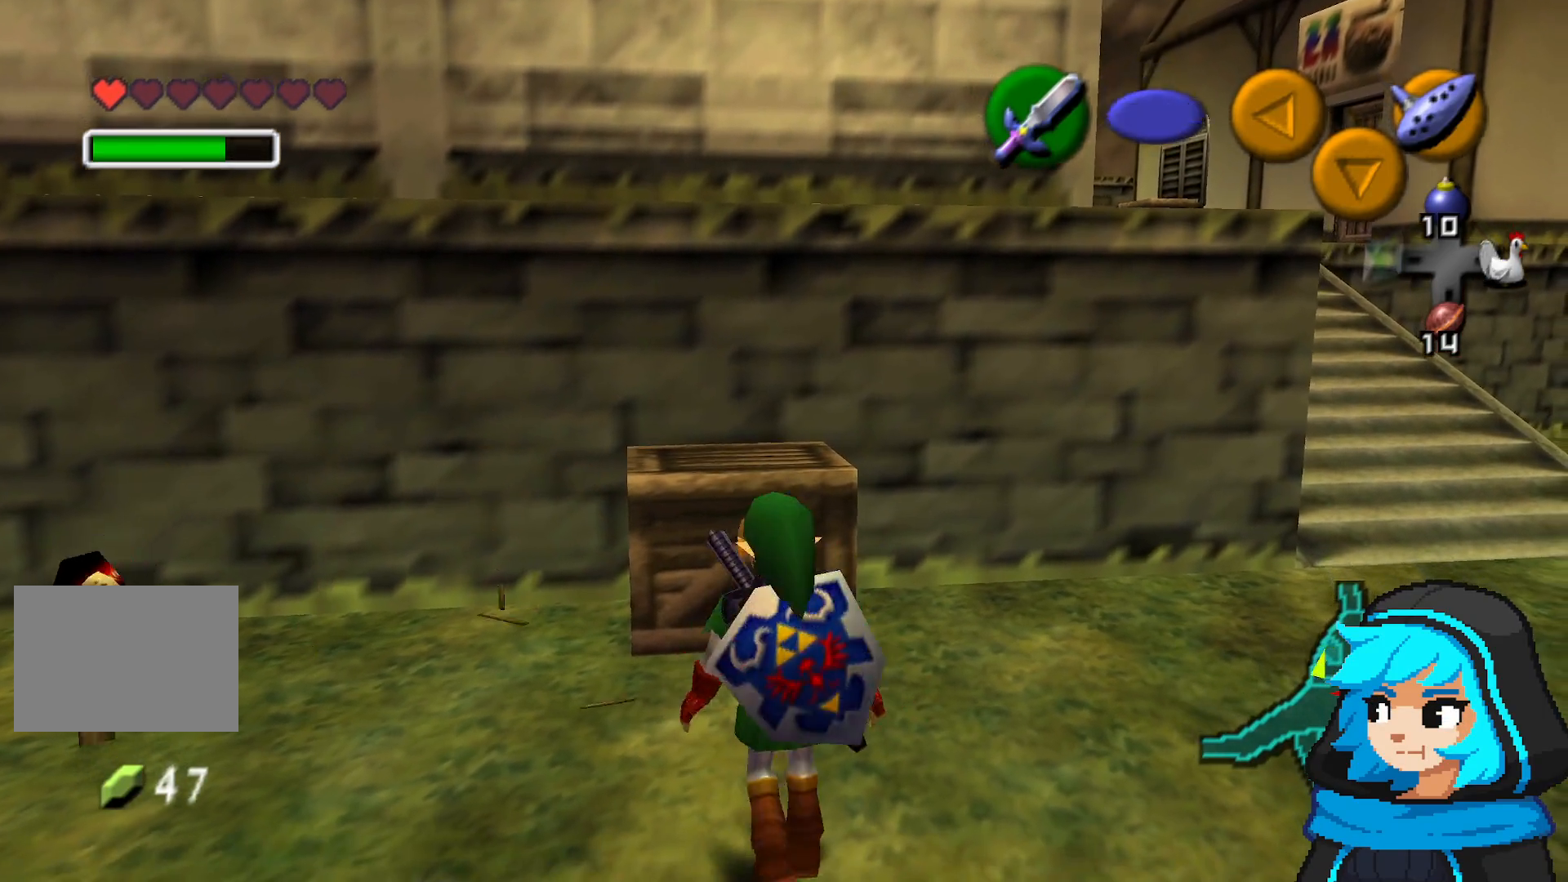
{"dt_ms": 500, "buttons": [], "left_stick": "up-right", "events": [[83, "A", "down"], [283, "A", "up"], [483, "left_stick", "up-right"]]}
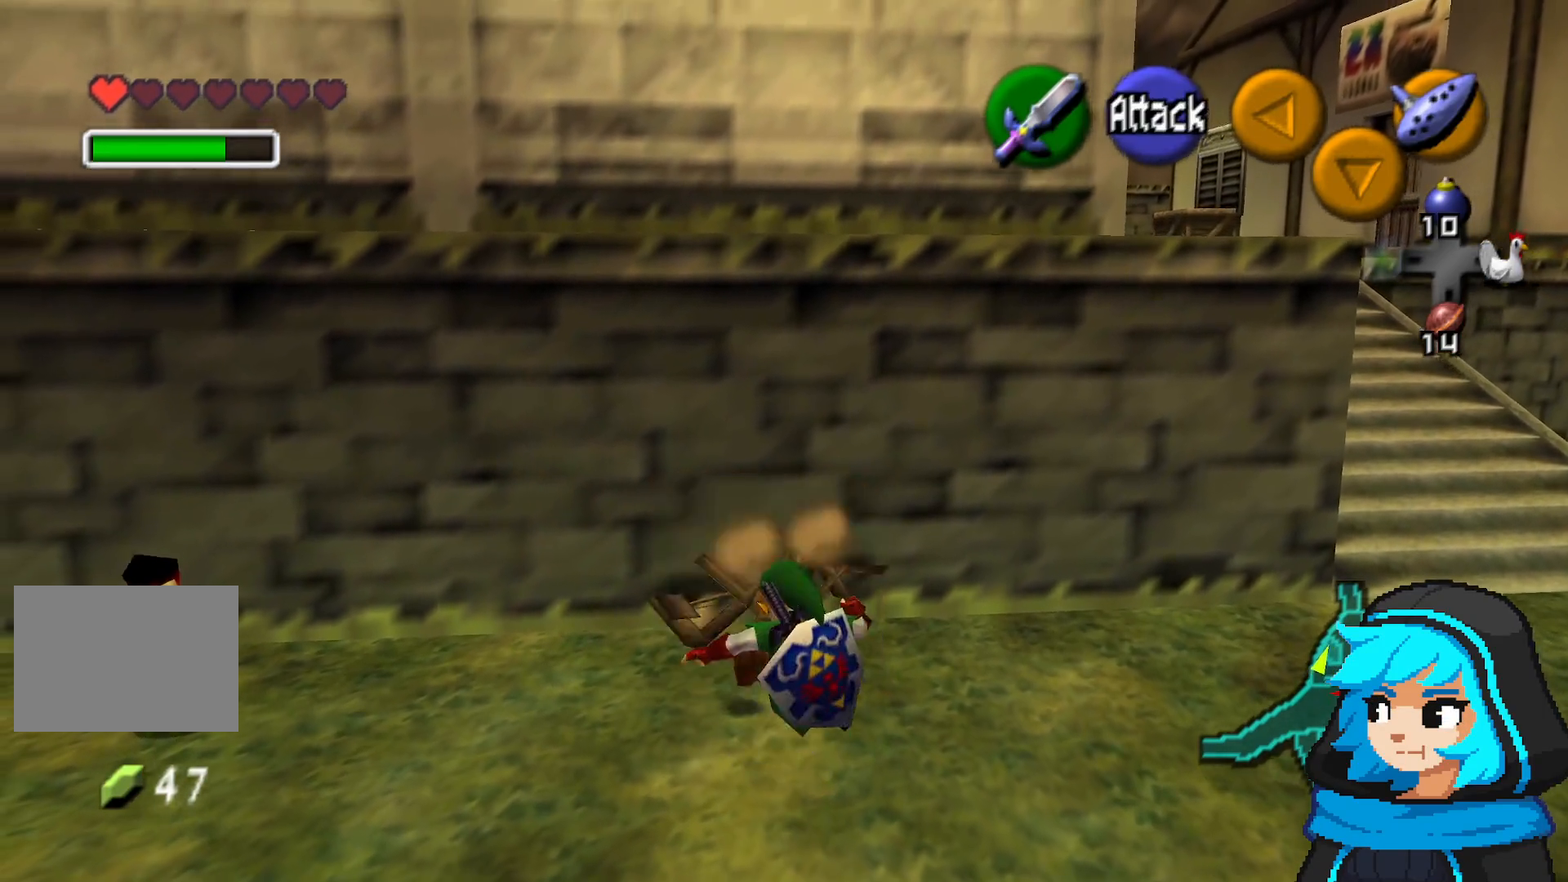
{"dt_ms": 500, "buttons": [], "left_stick": "up-right", "events": []}
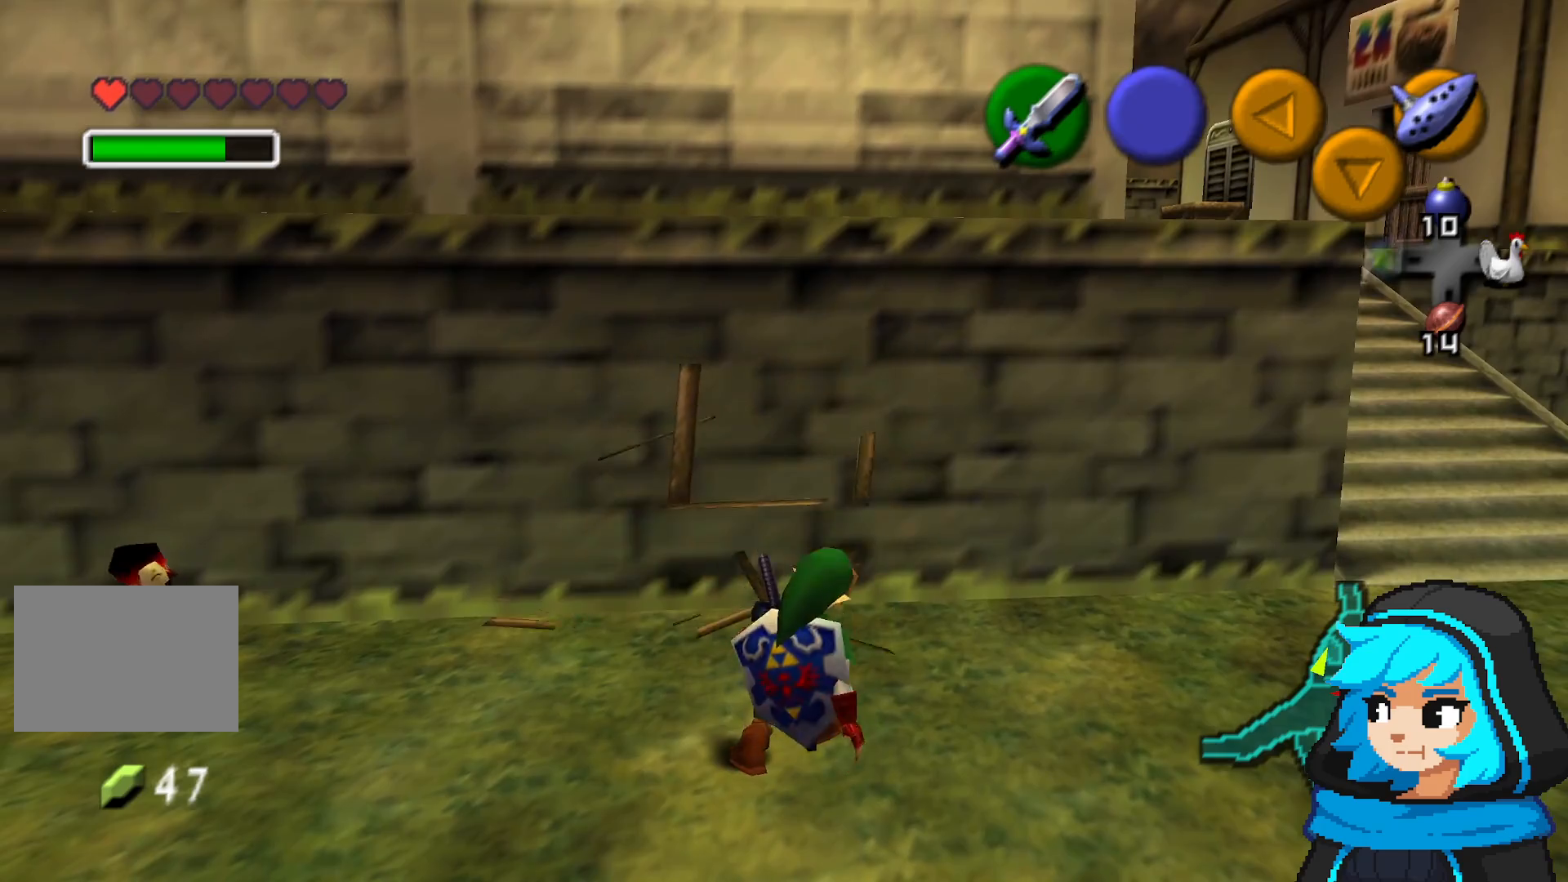
{"dt_ms": 500, "buttons": [], "left_stick": "right", "events": [[83, "Z", "down"], [283, "Z", "up"], [300, "left_stick", "right"]]}
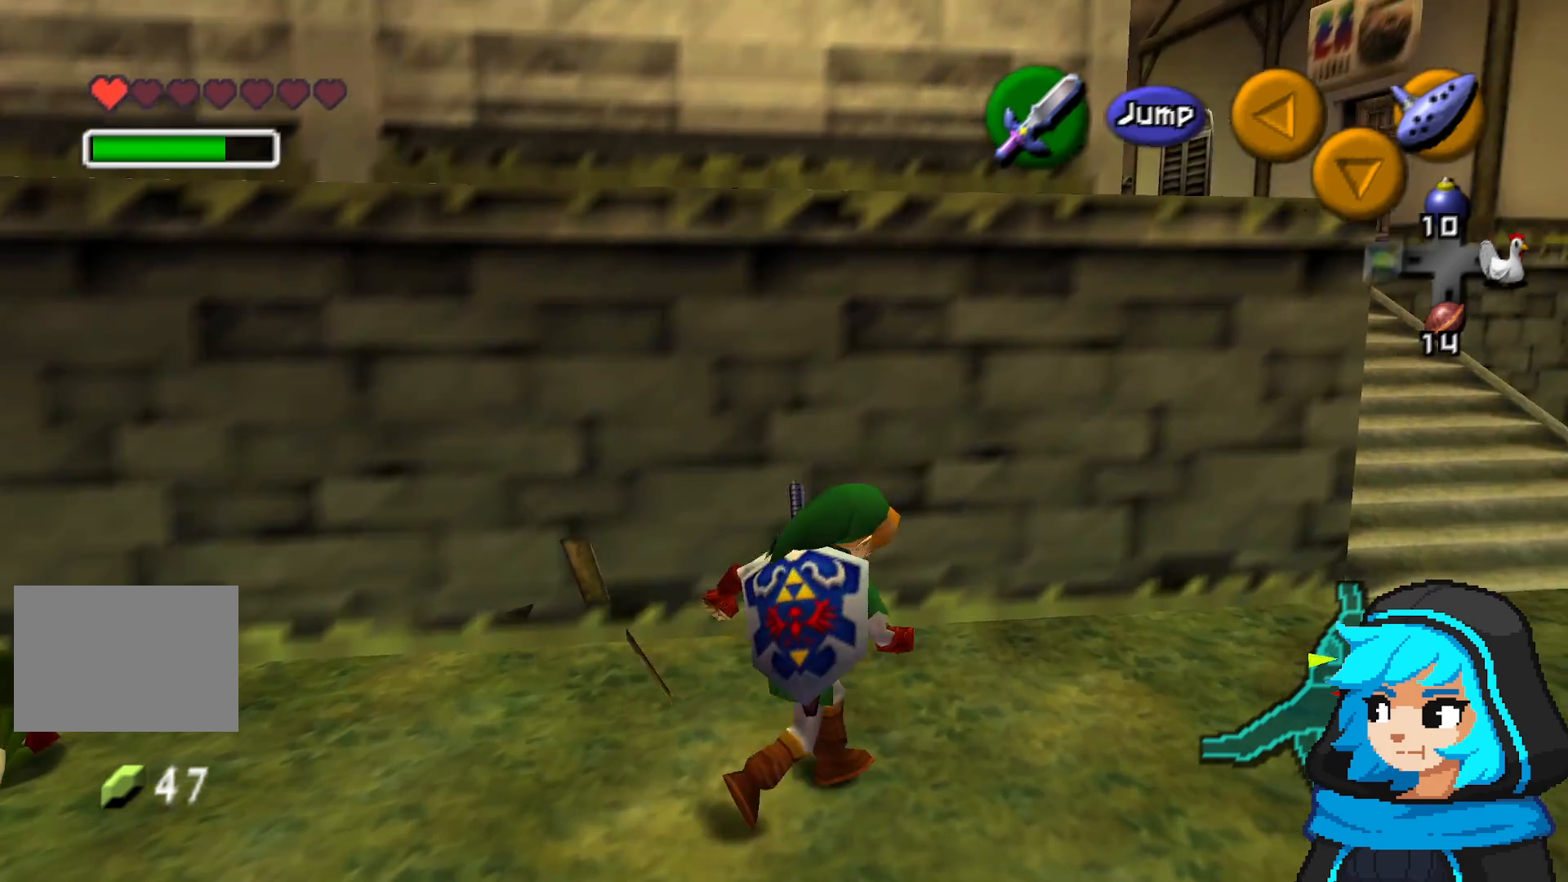
{"dt_ms": 500, "buttons": [], "left_stick": "up", "events": [[33, "left_stick", "up-right"], [83, "Z", "down"], [233, "Z", "up"], [483, "left_stick", "up"]]}
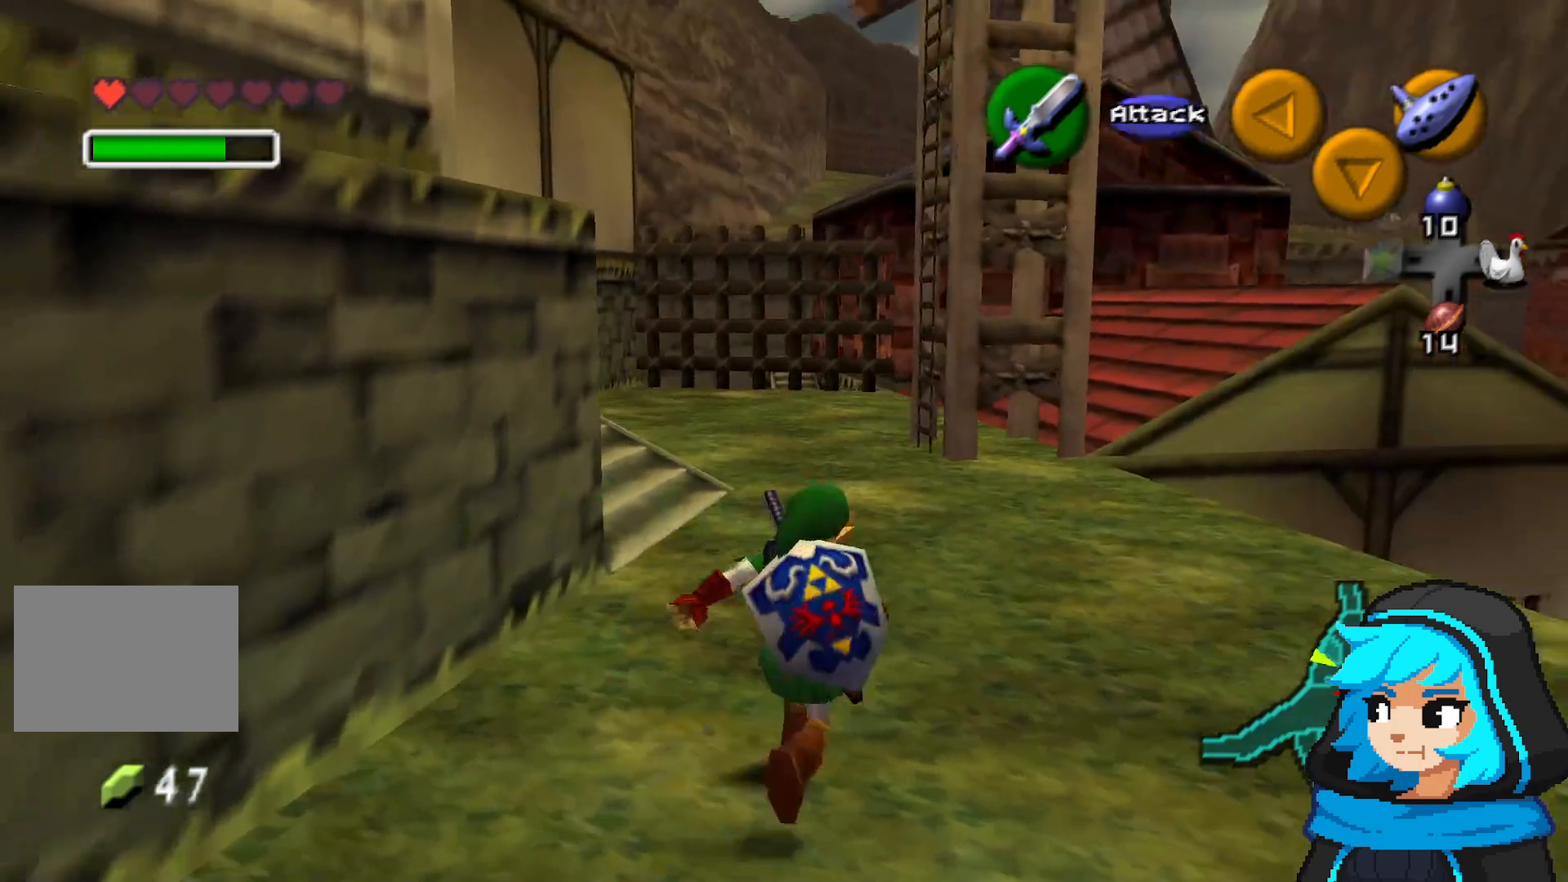
{"dt_ms": 500, "buttons": [], "left_stick": "up", "events": []}
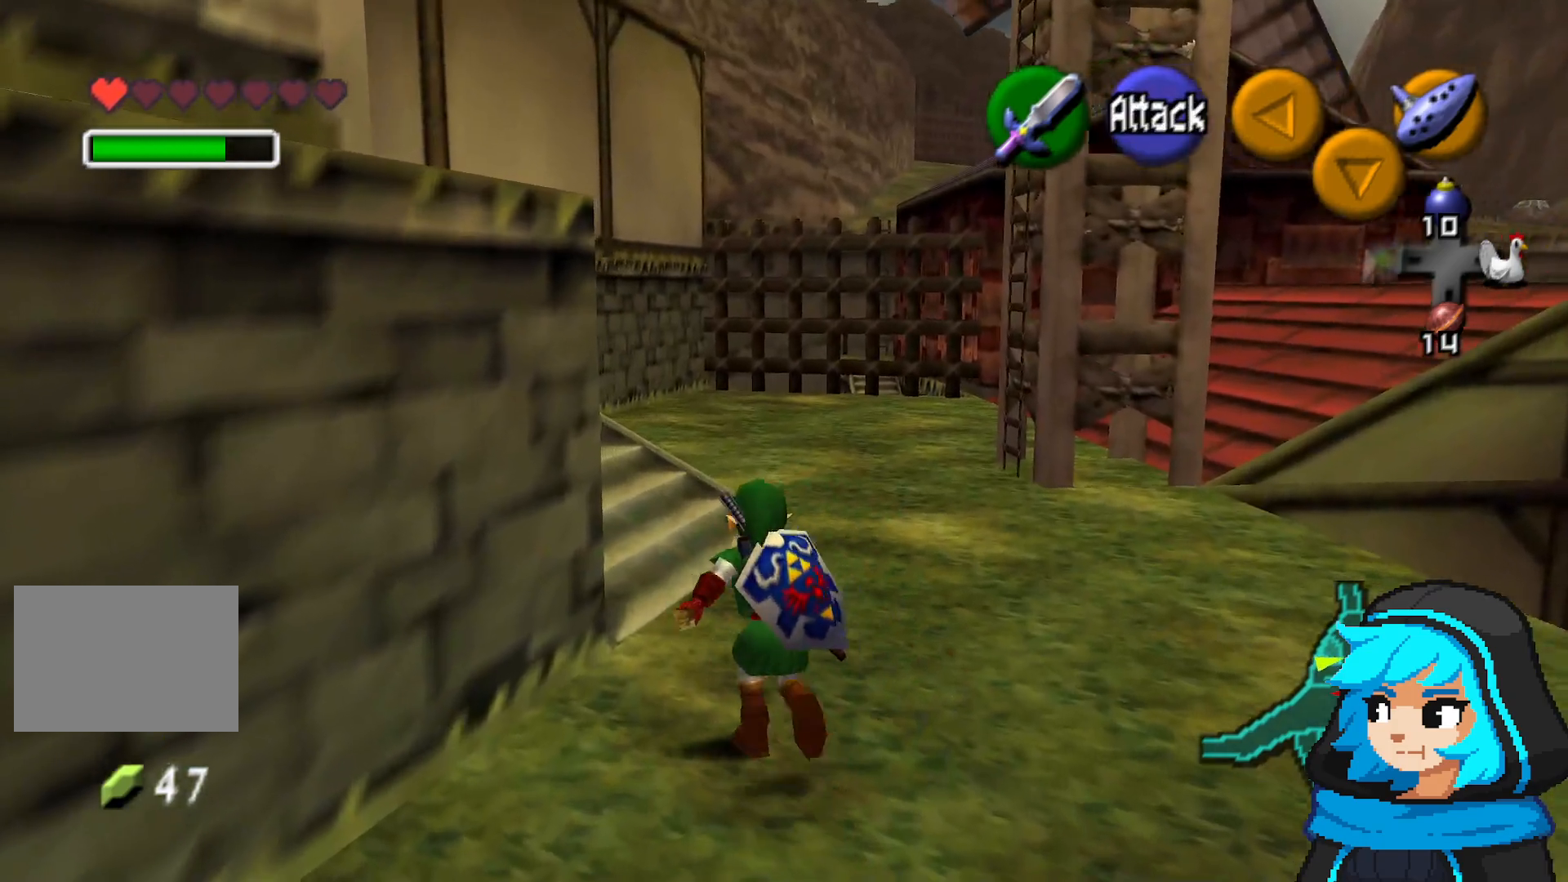
{"dt_ms": 500, "buttons": [], "left_stick": "up-left", "events": [[200, "left_stick", "up-left"]]}
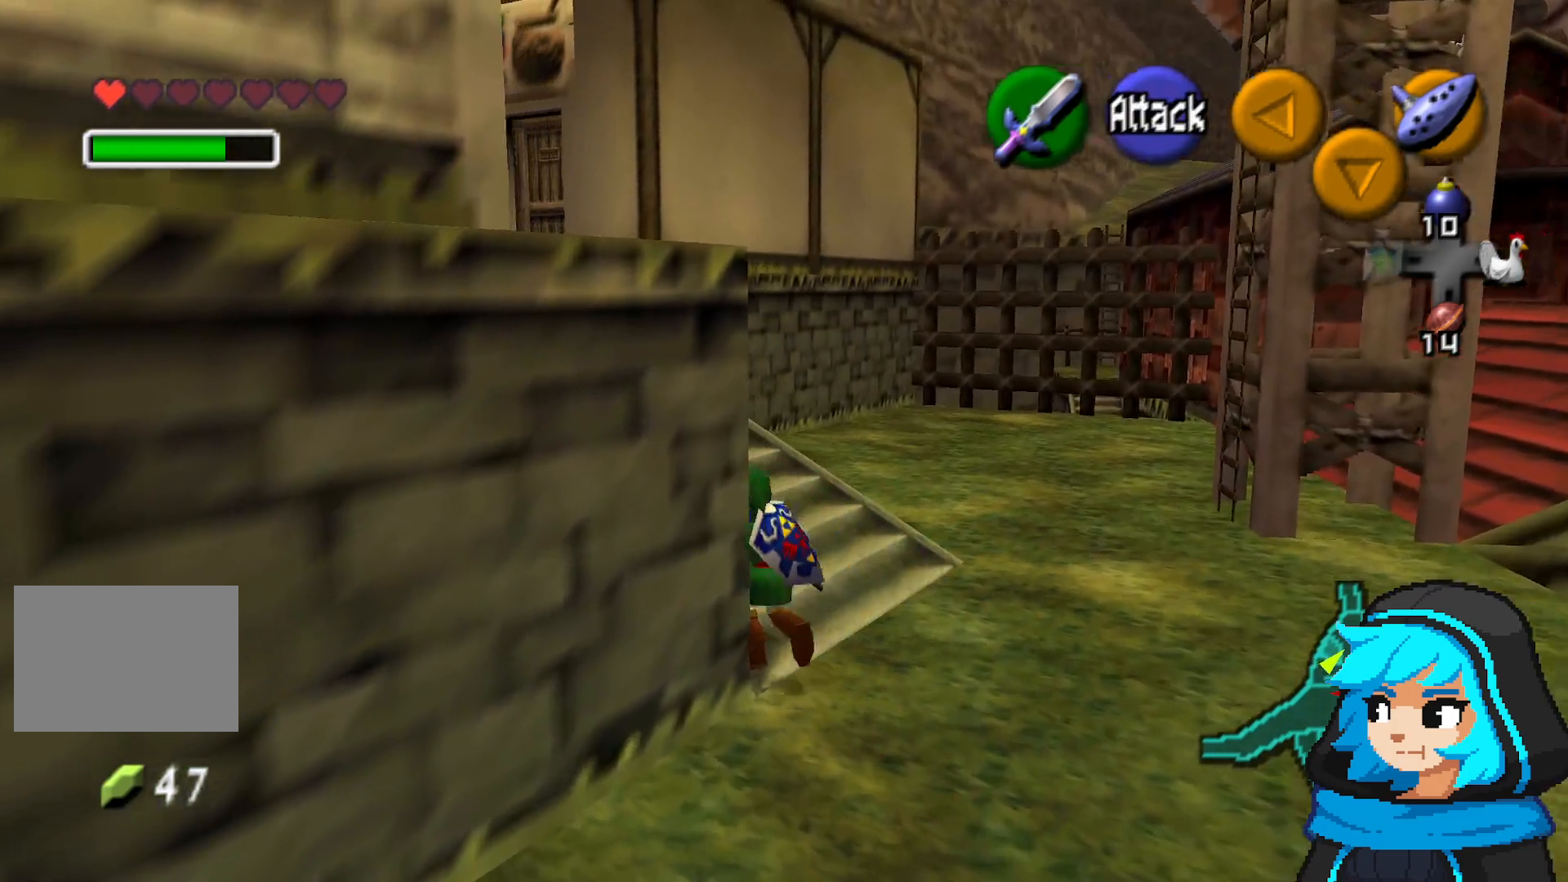
{"dt_ms": 500, "buttons": [], "left_stick": "up-left", "events": []}